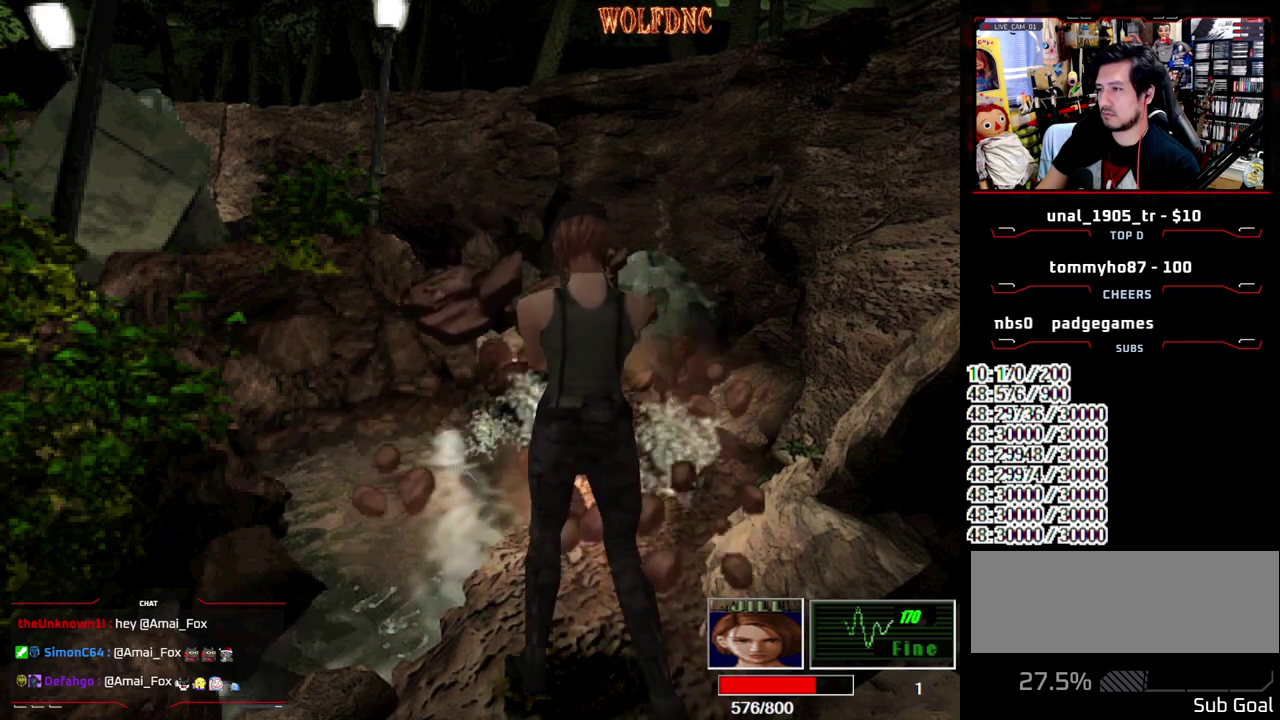
Gameplay with a controller (PlayStation layout); each line is a JSON object with the inputs held at the frame after it. "events" lists button and stick changes between this image and that frame as [ms after this image, input, new state], when the widget could be followed in between. Not read: L3 R3.
{"buttons": [], "events": [[167, "DPAD_RIGHT", "up"], [217, "CIRCLE", "down"], [267, "CIRCLE", "up"], [300, "DPAD_UP", "up"], [300, "SQUARE", "up"], [350, "CIRCLE", "down"], [400, "CIRCLE", "up"], [450, "CIRCLE", "down"], [500, "CIRCLE", "up"]]}
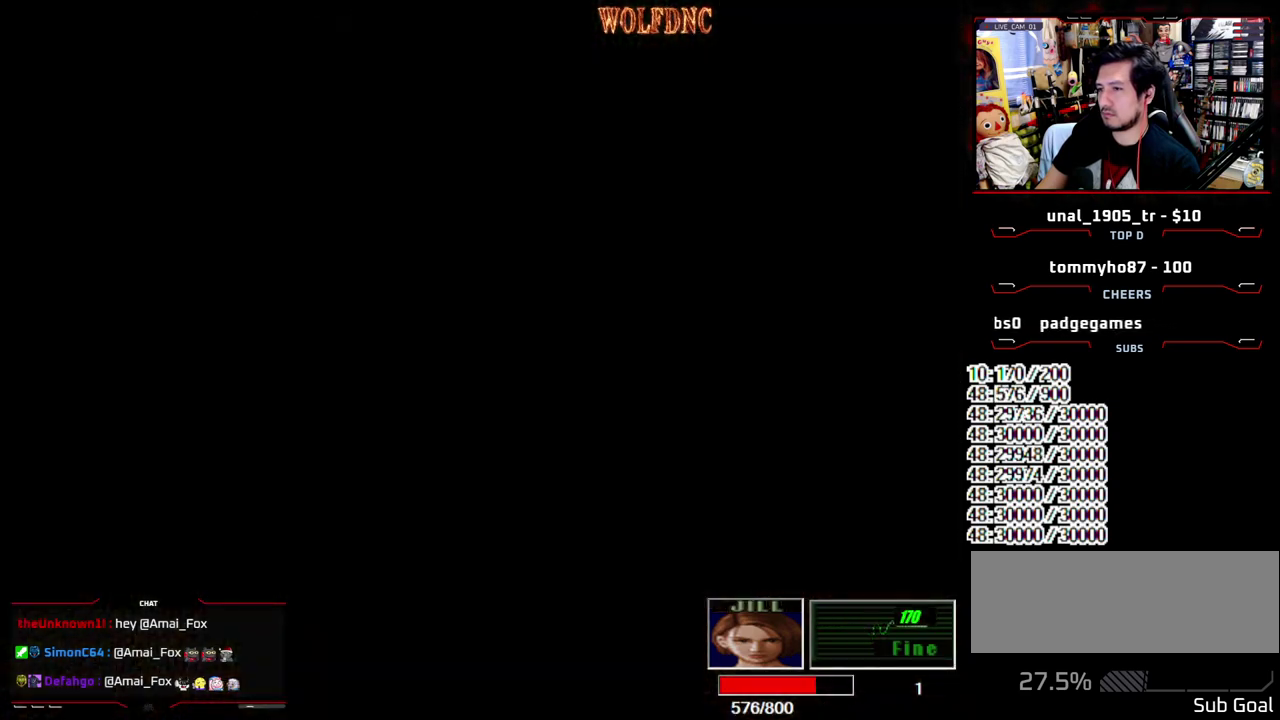
{"buttons": ["CROSS", "DPAD_DOWN"], "events": [[233, "CROSS", "down"], [367, "CROSS", "up"], [367, "DPAD_DOWN", "down"], [467, "CROSS", "down"]]}
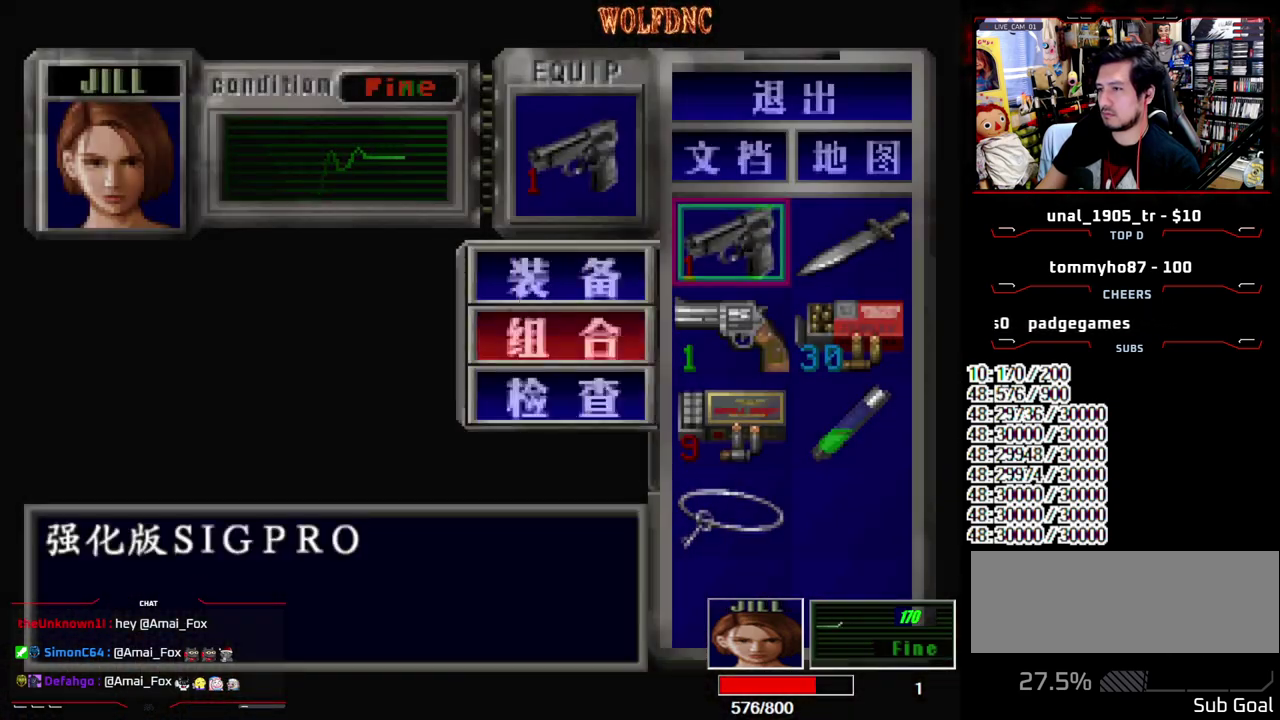
{"buttons": [], "events": [[50, "CROSS", "up"], [283, "CROSS", "down"], [333, "DPAD_DOWN", "up"], [383, "CROSS", "up"]]}
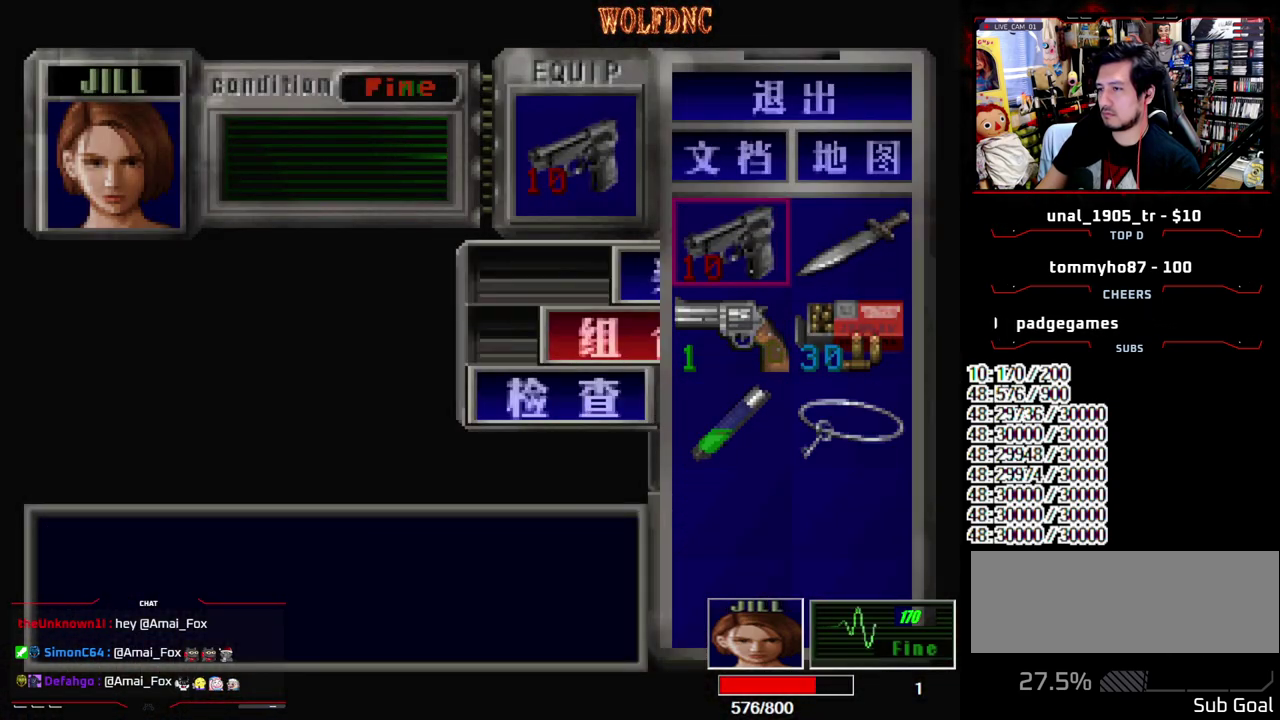
{"buttons": ["SQUARE", "DPAD_UP", "DPAD_RIGHT"], "events": [[167, "CIRCLE", "down"], [250, "CIRCLE", "up"], [350, "DPAD_RIGHT", "down"], [350, "DPAD_UP", "down"], [400, "SQUARE", "down"]]}
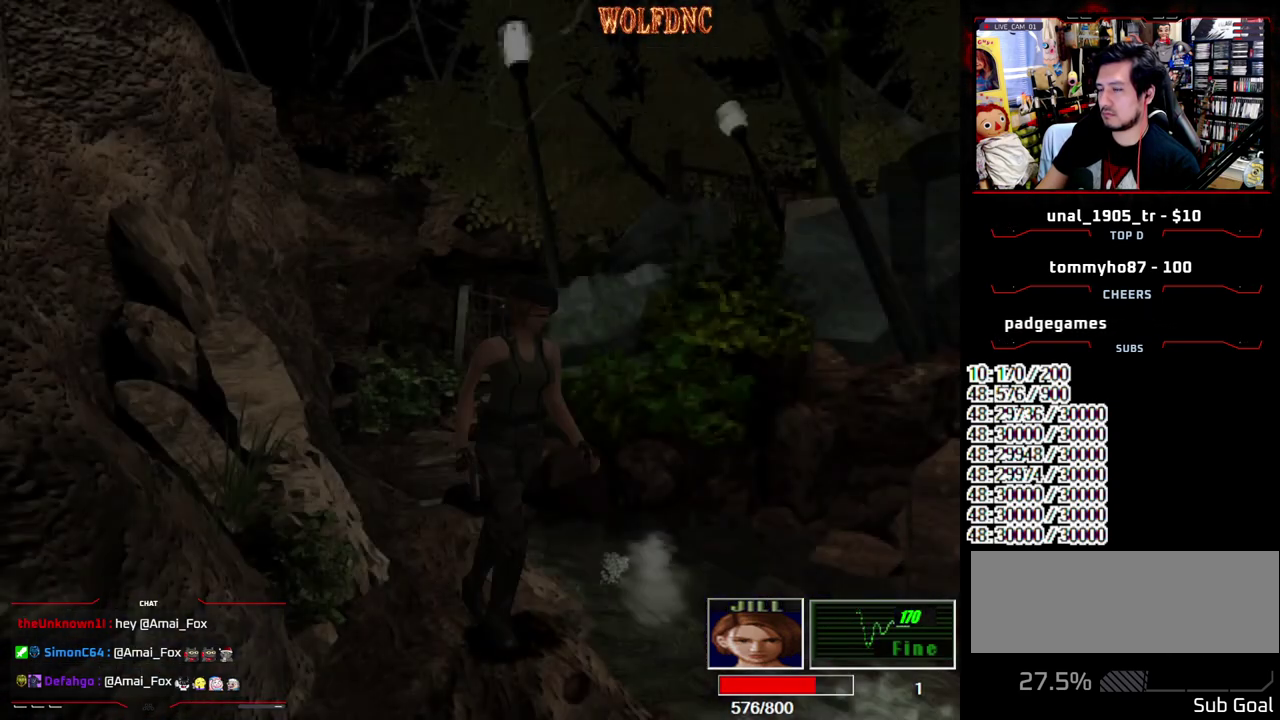
{"buttons": ["SQUARE", "DPAD_UP"], "events": [[83, "DPAD_RIGHT", "up"], [317, "DPAD_LEFT", "down"], [417, "DPAD_LEFT", "up"]]}
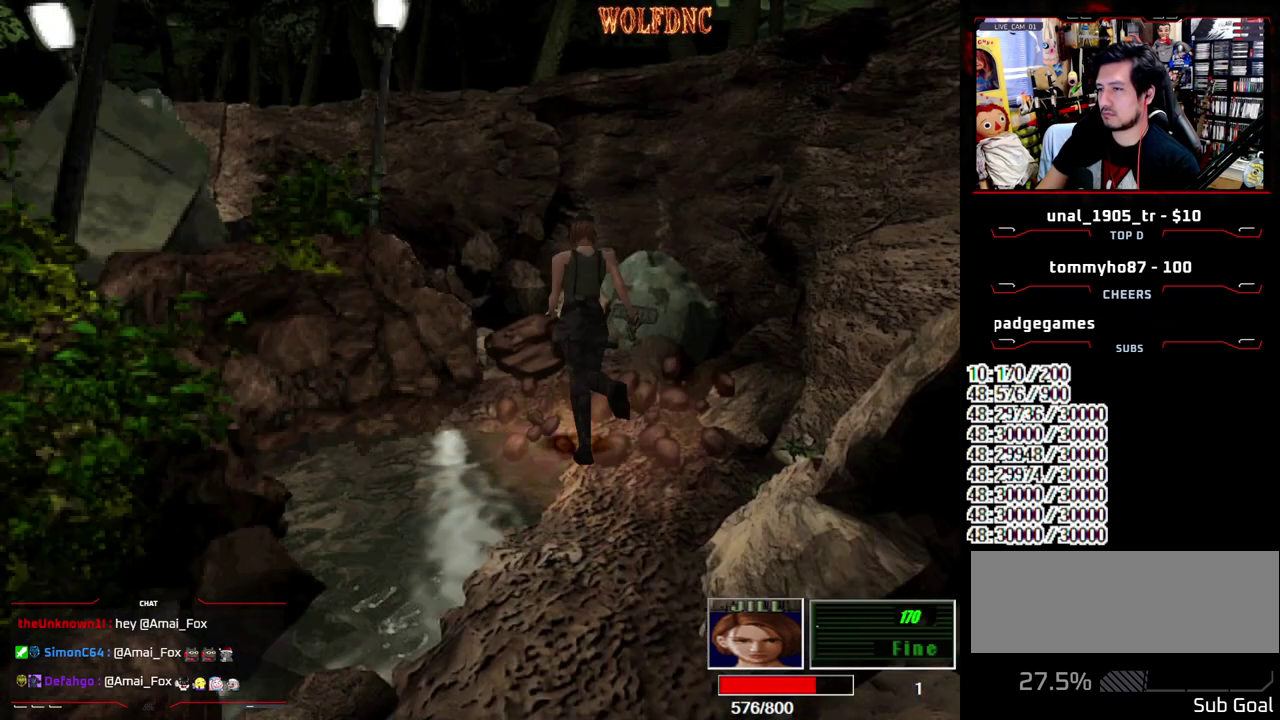
{"buttons": ["SQUARE", "DPAD_UP"], "events": []}
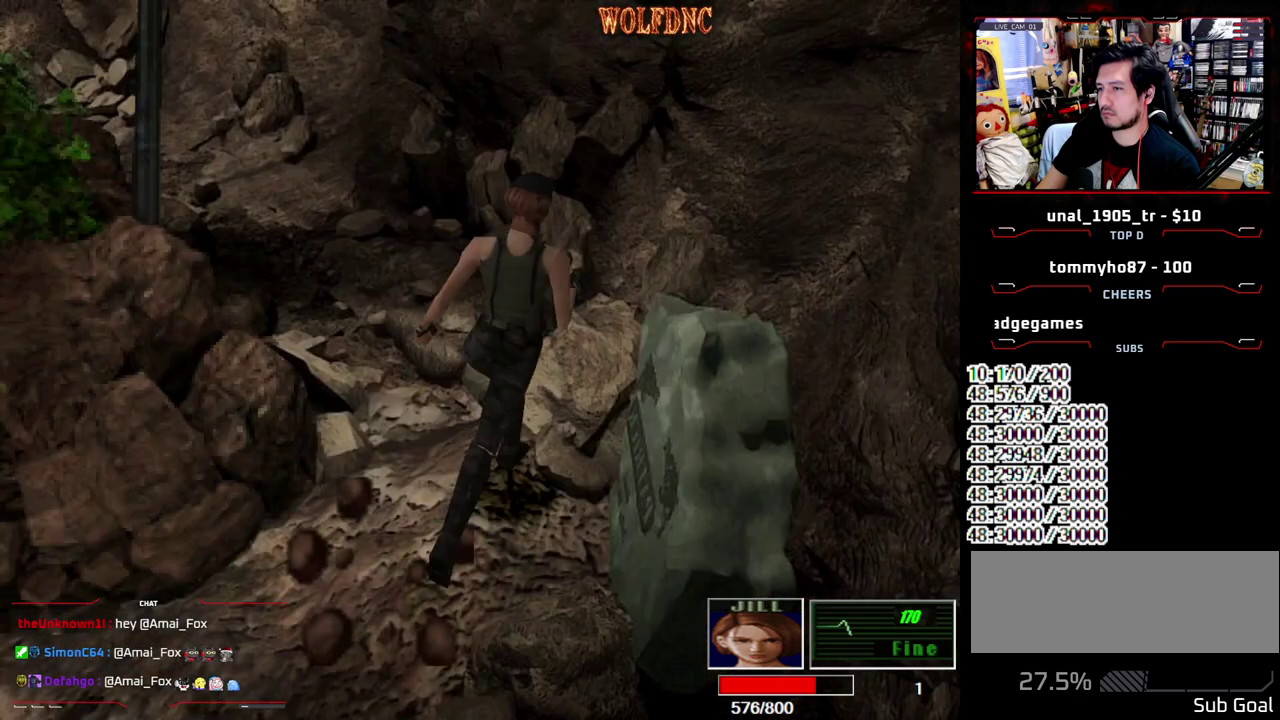
{"buttons": ["DPAD_LEFT"], "events": [[33, "DPAD_LEFT", "down"], [67, "SQUARE", "up"], [167, "DPAD_UP", "up"], [217, "DPAD_UP", "down"], [300, "SQUARE", "down"], [350, "DPAD_UP", "up"], [450, "SQUARE", "up"]]}
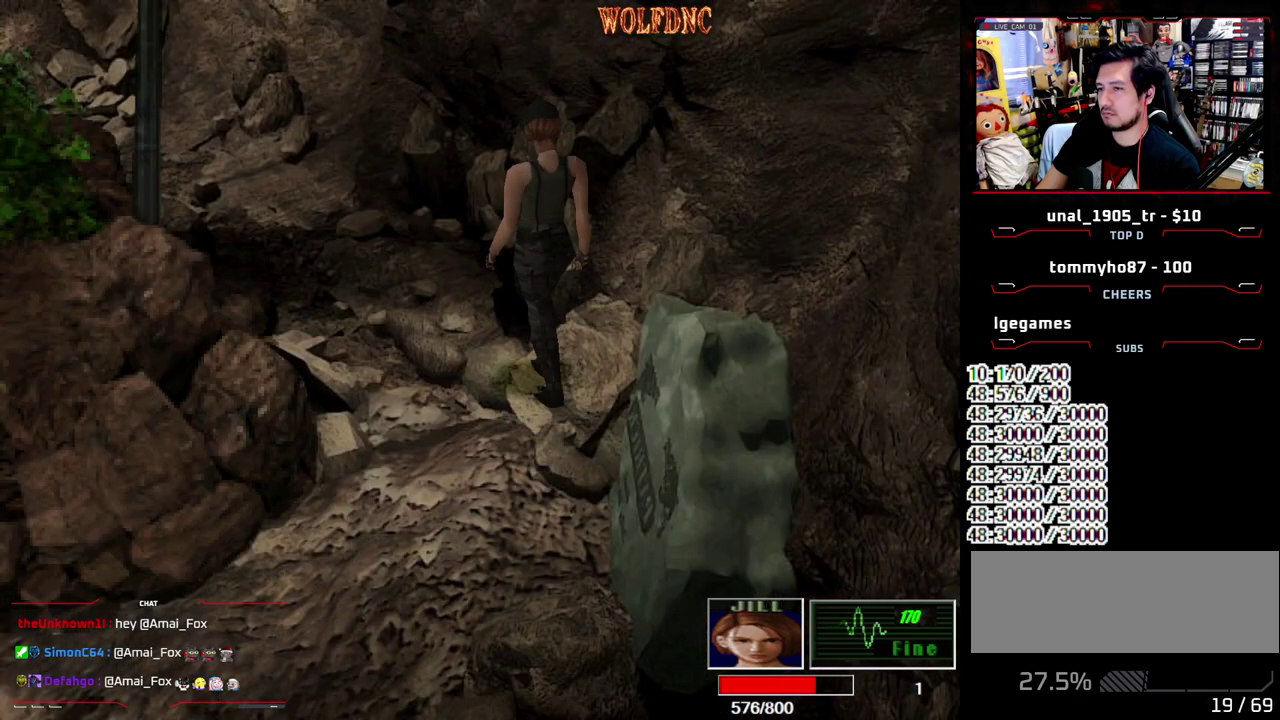
{"buttons": ["DPAD_RIGHT"], "events": [[267, "DPAD_LEFT", "up"], [267, "DPAD_RIGHT", "down"], [317, "DPAD_UP", "down"], [317, "SQUARE", "down"], [467, "DPAD_UP", "up"], [500, "SQUARE", "up"]]}
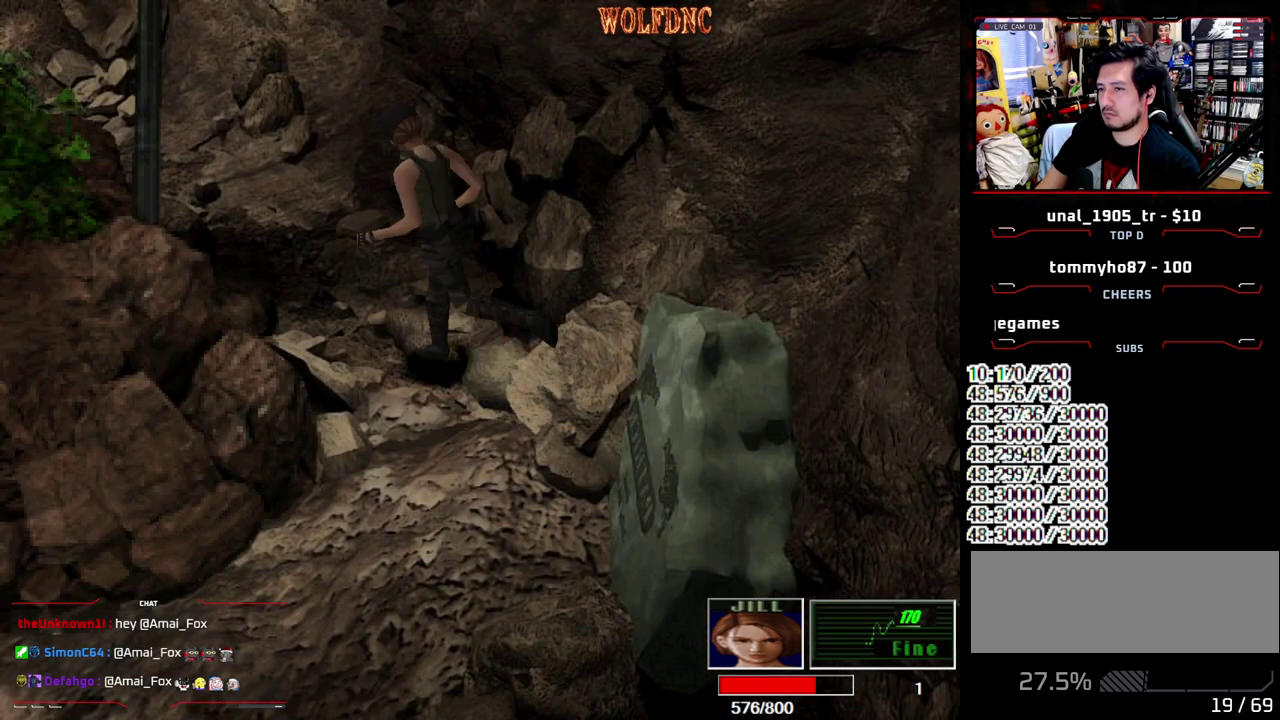
{"buttons": [], "events": [[283, "DPAD_RIGHT", "up"]]}
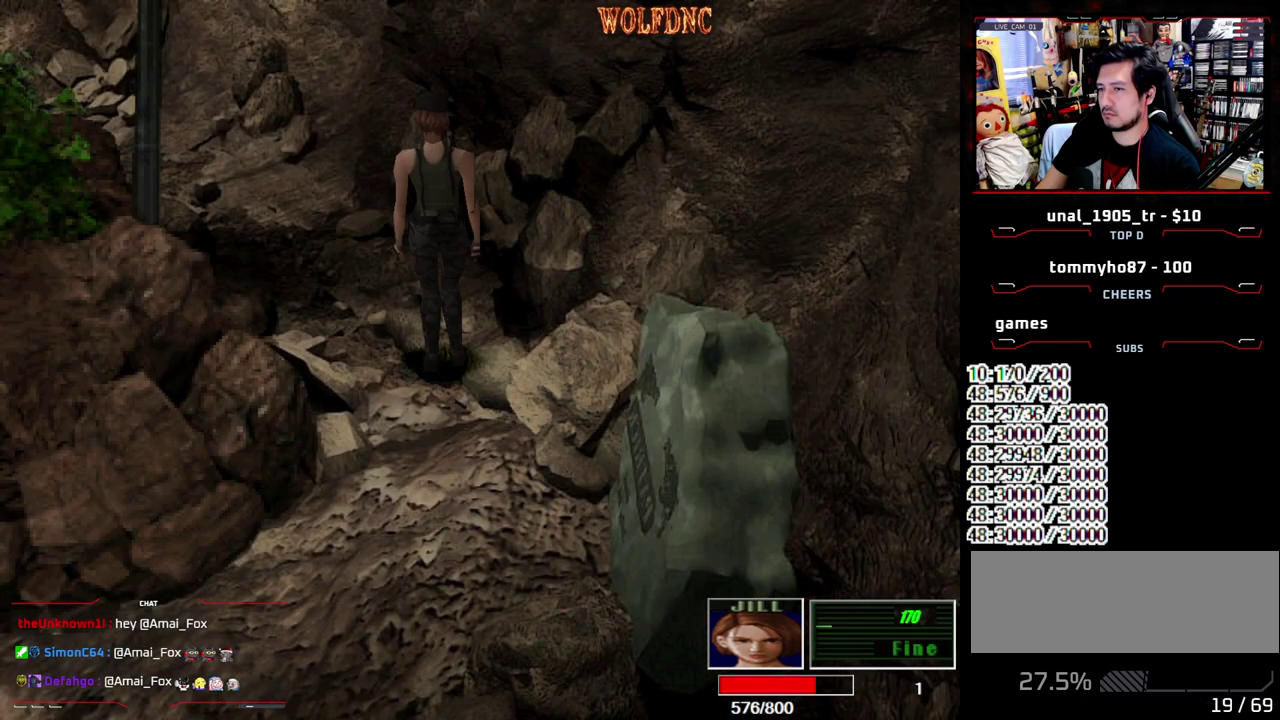
{"buttons": [], "events": []}
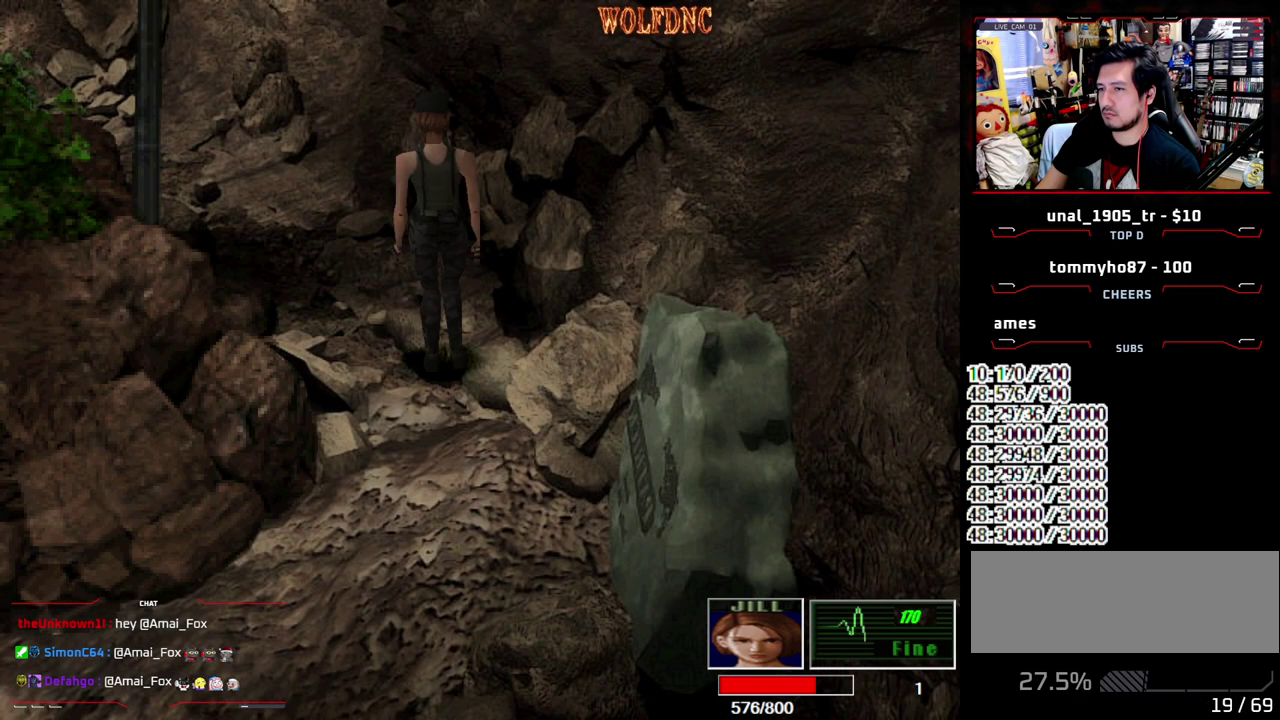
{"buttons": ["SQUARE", "DPAD_UP", "DPAD_LEFT"], "events": [[467, "DPAD_LEFT", "down"], [467, "DPAD_UP", "down"], [467, "SQUARE", "down"]]}
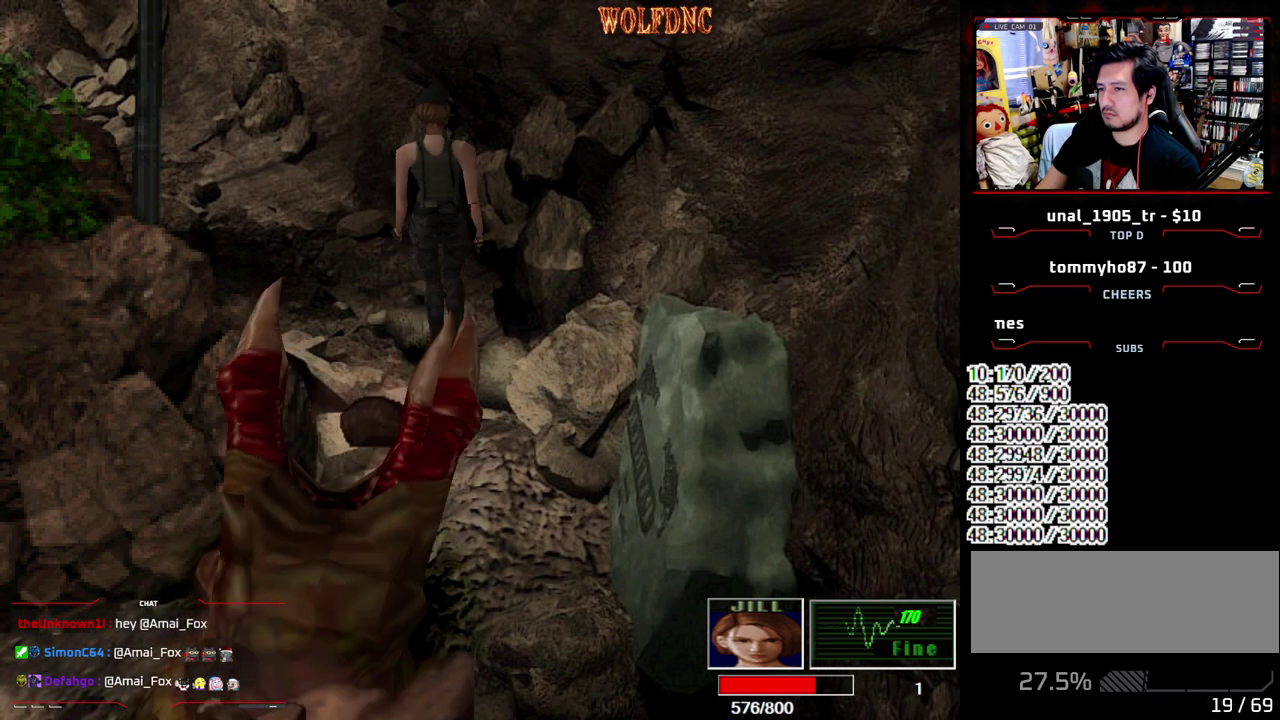
{"buttons": ["CROSS", "R1"], "events": [[50, "DPAD_LEFT", "up"], [333, "DPAD_UP", "up"], [333, "R1", "down"], [333, "SQUARE", "up"], [433, "CROSS", "down"]]}
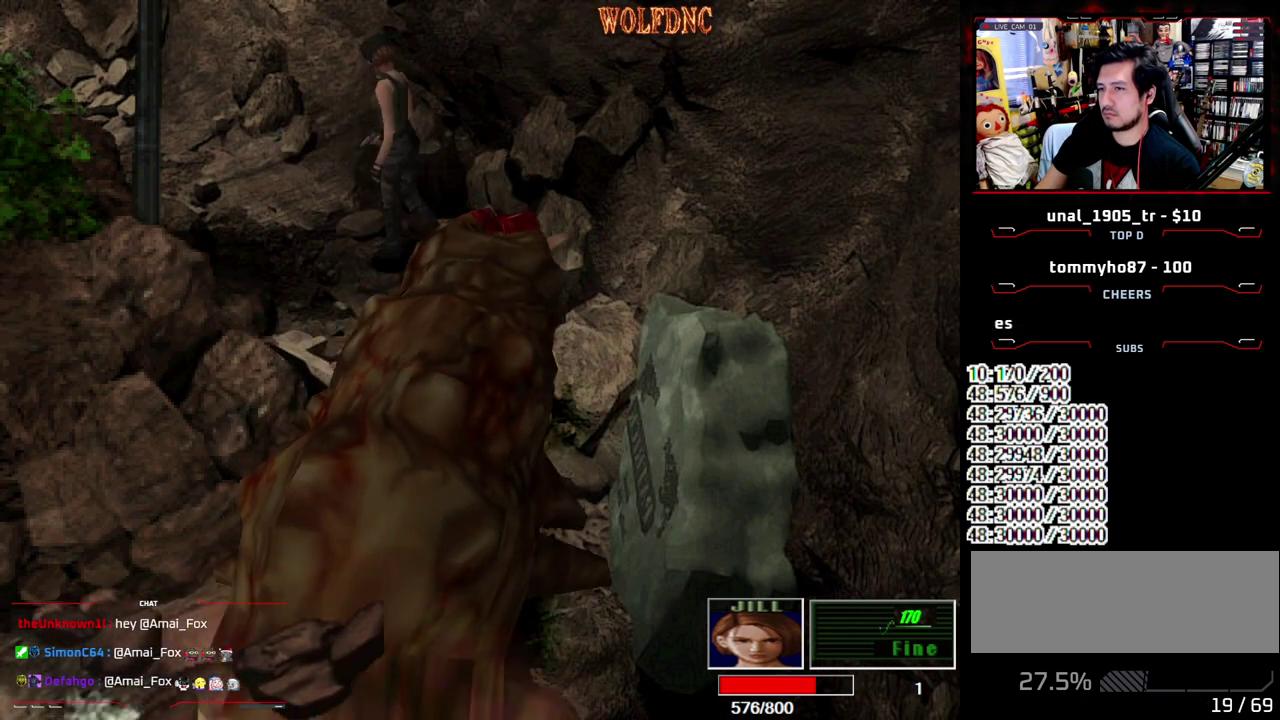
{"buttons": [], "events": [[350, "CROSS", "up"], [350, "R1", "up"]]}
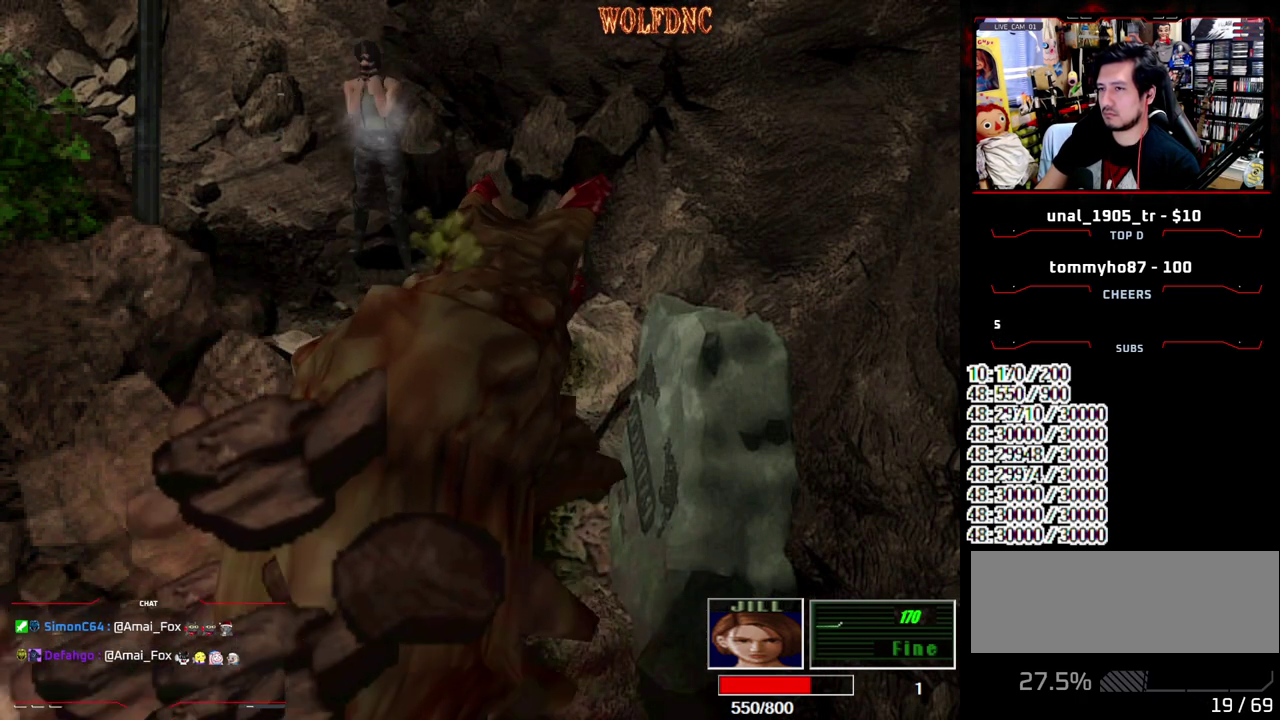
{"buttons": ["SQUARE", "DPAD_UP"], "events": [[233, "DPAD_UP", "down"], [467, "SQUARE", "down"]]}
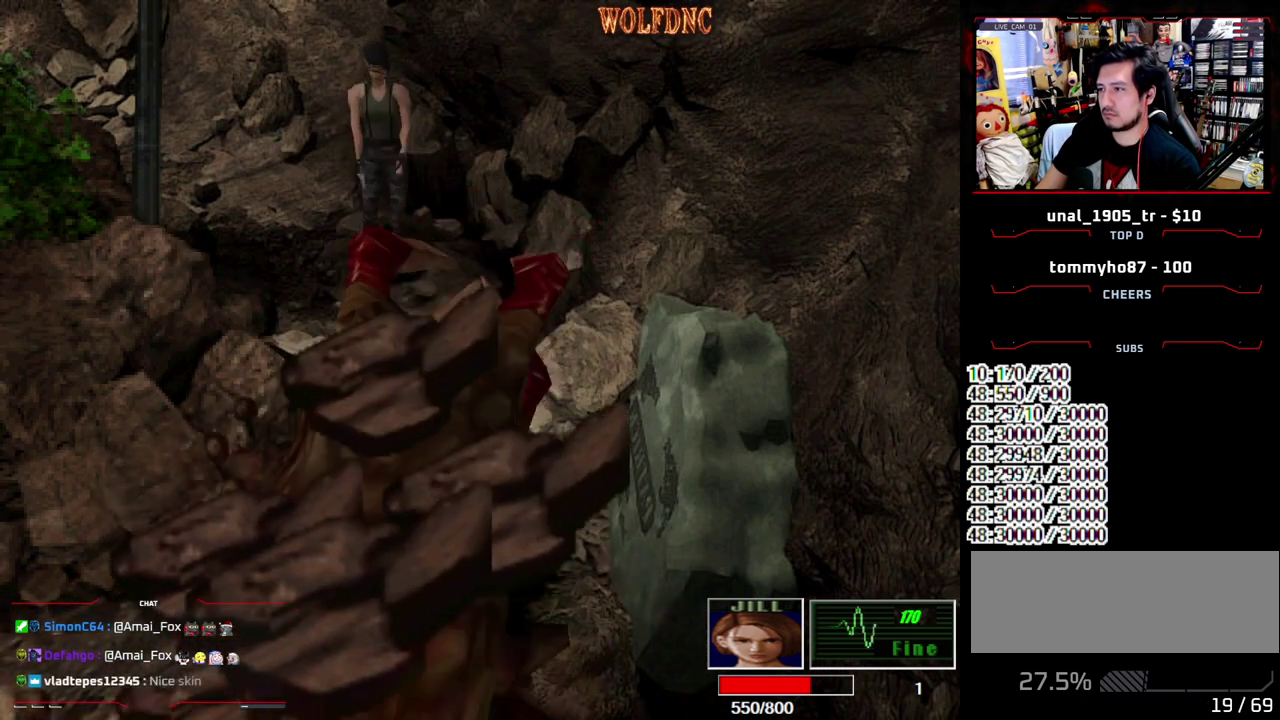
{"buttons": ["SQUARE"], "events": [[483, "DPAD_UP", "up"]]}
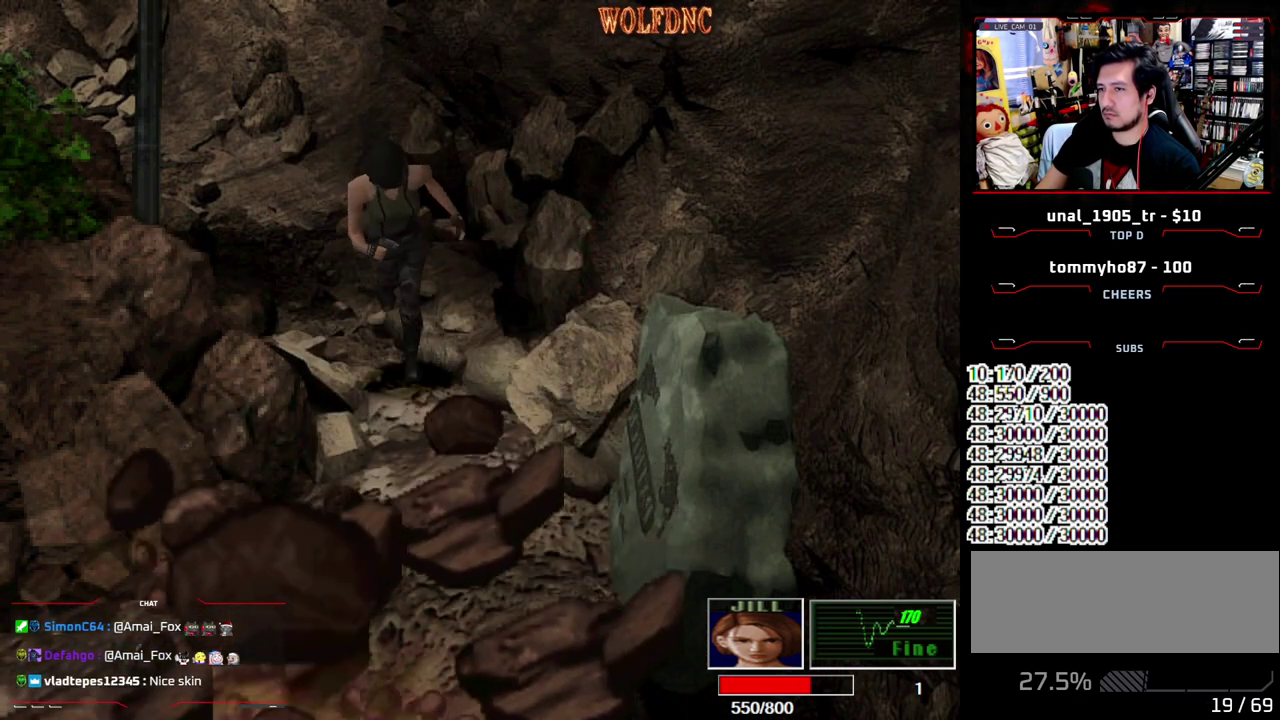
{"buttons": [], "events": [[17, "SQUARE", "up"], [67, "DPAD_DOWN", "down"], [117, "SQUARE", "down"], [217, "DPAD_DOWN", "up"], [250, "SQUARE", "up"], [300, "DPAD_UP", "down"], [300, "SQUARE", "down"], [400, "DPAD_UP", "up"], [450, "SQUARE", "up"]]}
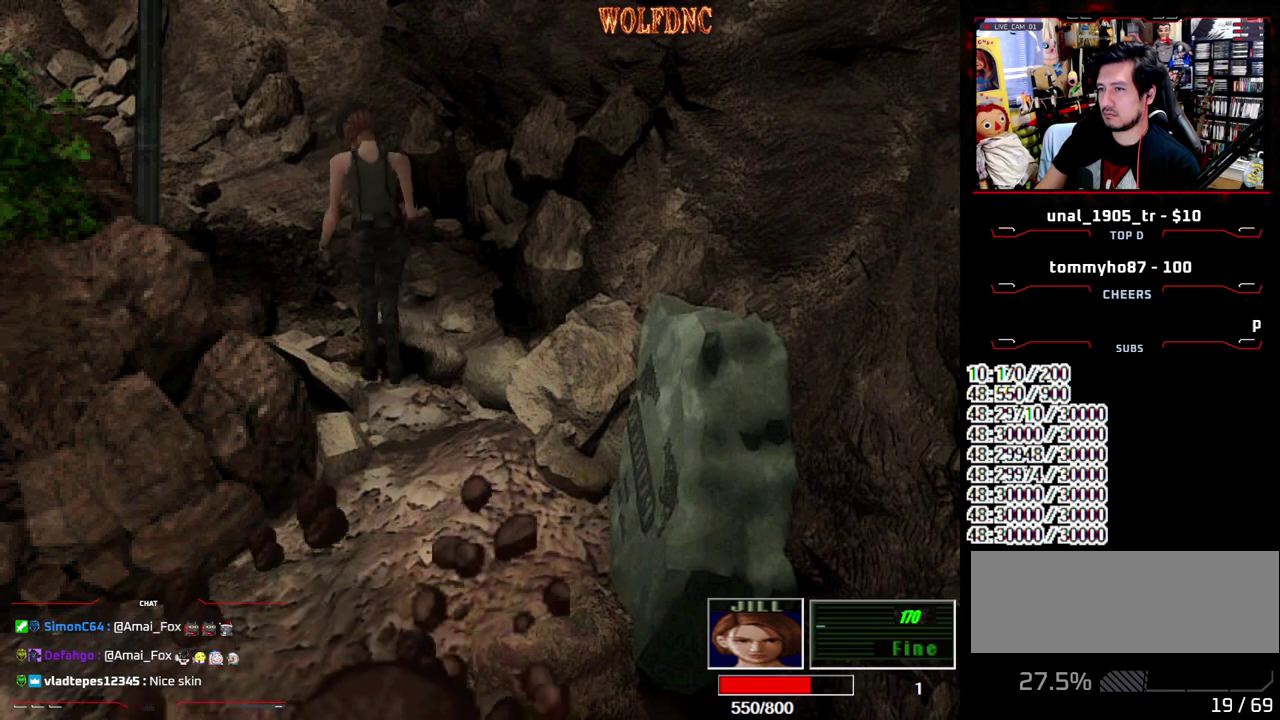
{"buttons": [], "events": [[317, "DPAD_UP", "down"], [367, "SQUARE", "down"], [417, "DPAD_UP", "up"], [467, "SQUARE", "up"]]}
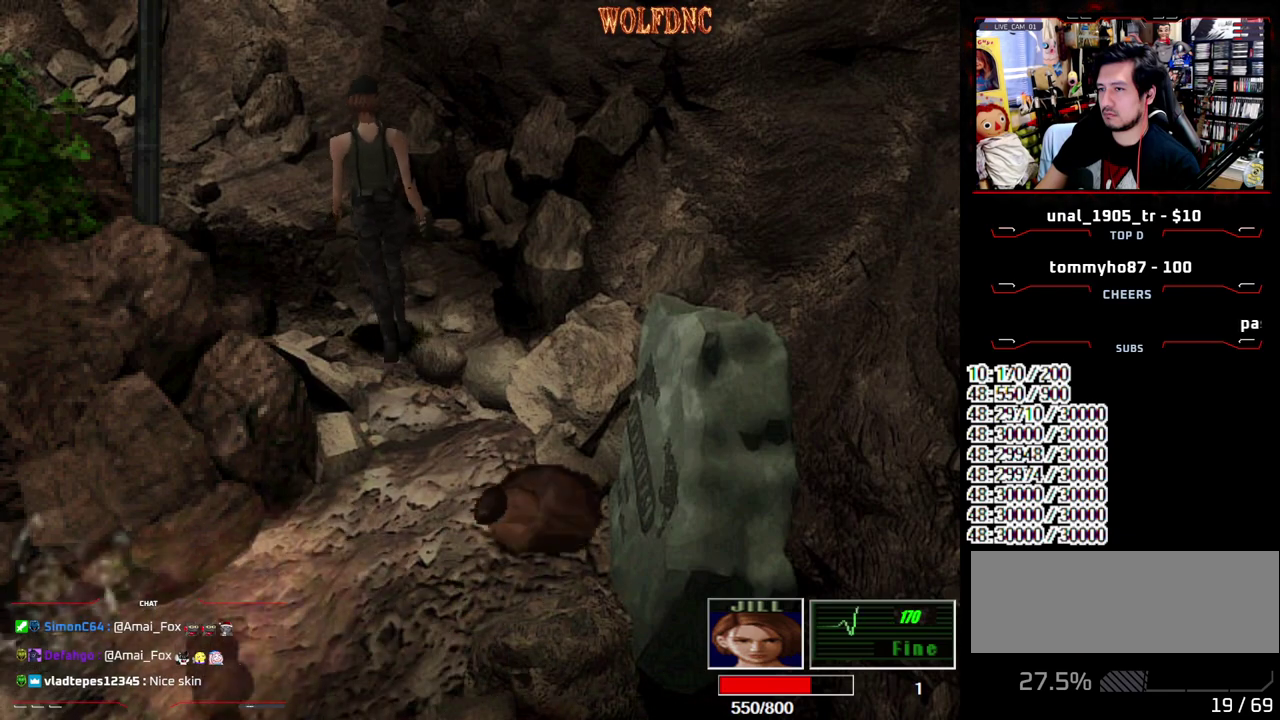
{"buttons": ["SQUARE", "DPAD_UP"], "events": [[200, "DPAD_UP", "down"], [250, "DPAD_UP", "up"], [433, "DPAD_UP", "down"], [433, "SQUARE", "down"]]}
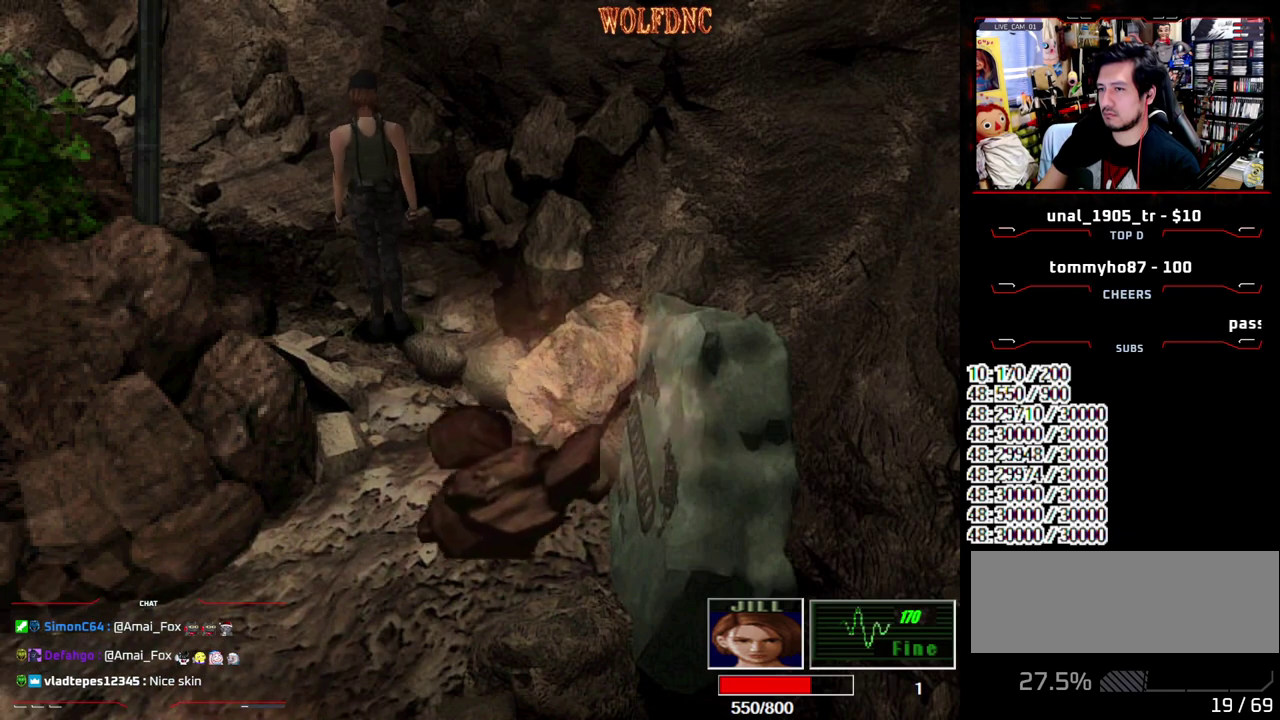
{"buttons": ["SQUARE", "DPAD_UP"], "events": [[33, "DPAD_LEFT", "down"], [117, "DPAD_UP", "up"], [117, "SQUARE", "up"], [167, "DPAD_LEFT", "up"], [400, "DPAD_LEFT", "down"], [450, "DPAD_UP", "down"], [500, "DPAD_LEFT", "up"], [500, "SQUARE", "down"]]}
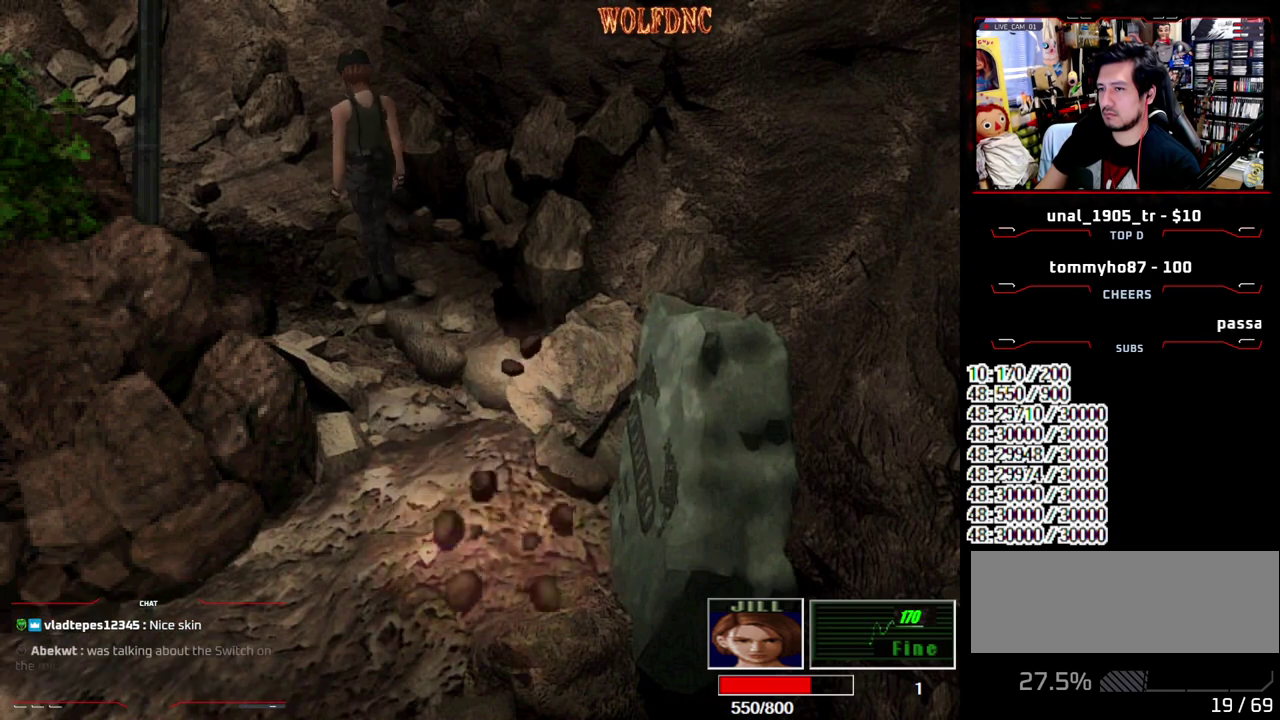
{"buttons": ["SQUARE", "DPAD_UP"], "events": [[33, "DPAD_UP", "up"], [133, "SQUARE", "up"], [367, "DPAD_UP", "down"], [417, "SQUARE", "down"]]}
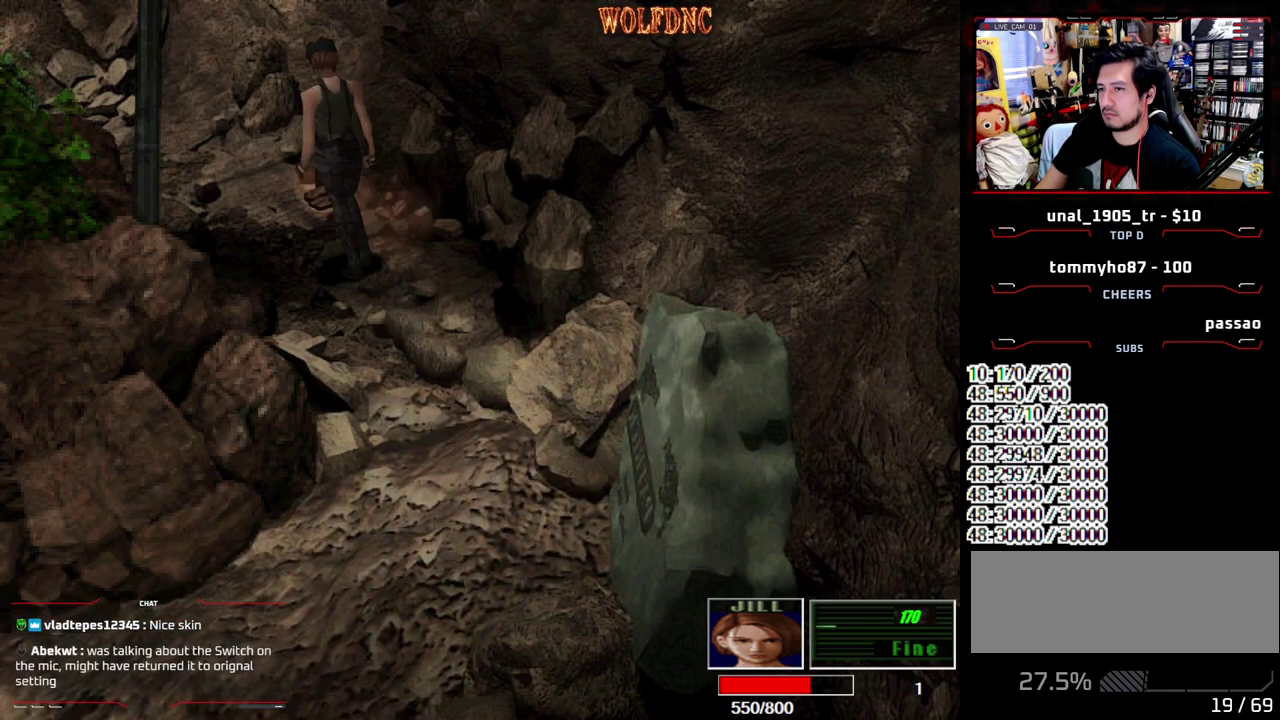
{"buttons": ["SQUARE", "DPAD_DOWN"], "events": [[17, "DPAD_UP", "up"], [17, "SQUARE", "up"], [383, "DPAD_DOWN", "down"], [433, "SQUARE", "down"]]}
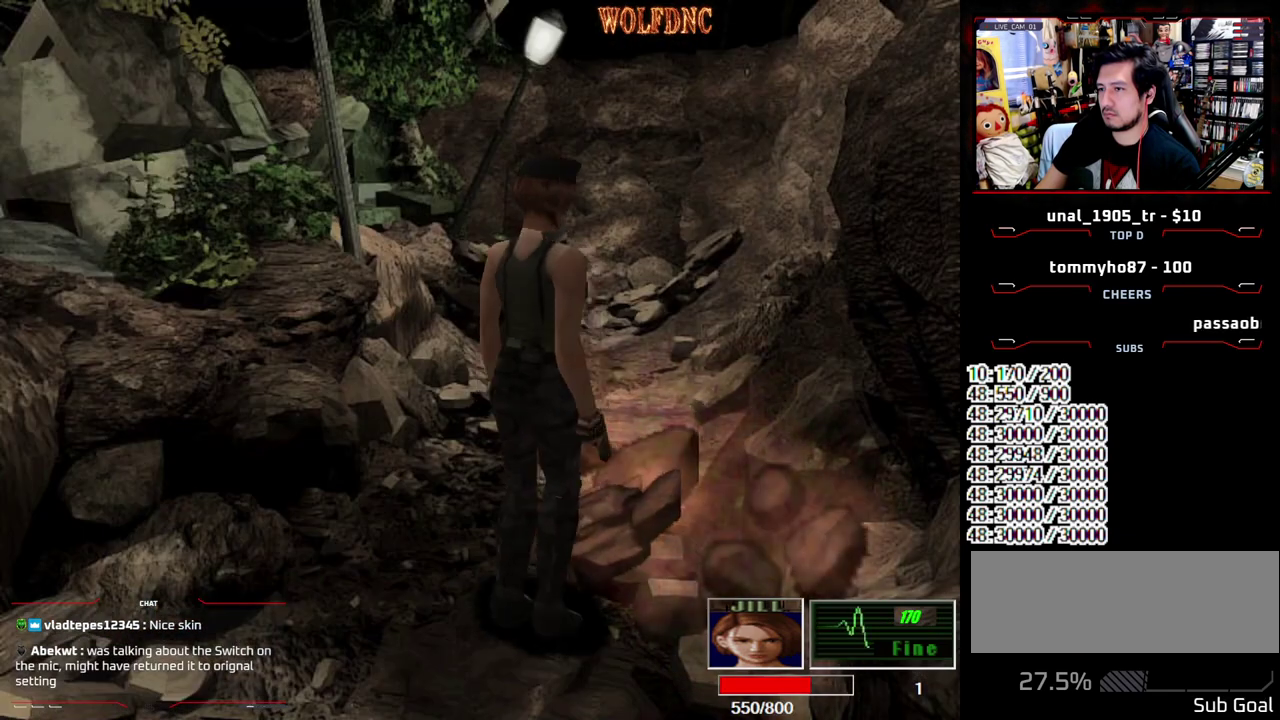
{"buttons": ["SQUARE", "DPAD_UP", "DPAD_RIGHT"], "events": [[17, "DPAD_DOWN", "up"], [67, "DPAD_RIGHT", "down"], [67, "SQUARE", "up"], [117, "DPAD_UP", "down"], [167, "SQUARE", "down"], [300, "DPAD_RIGHT", "up"], [400, "DPAD_RIGHT", "down"]]}
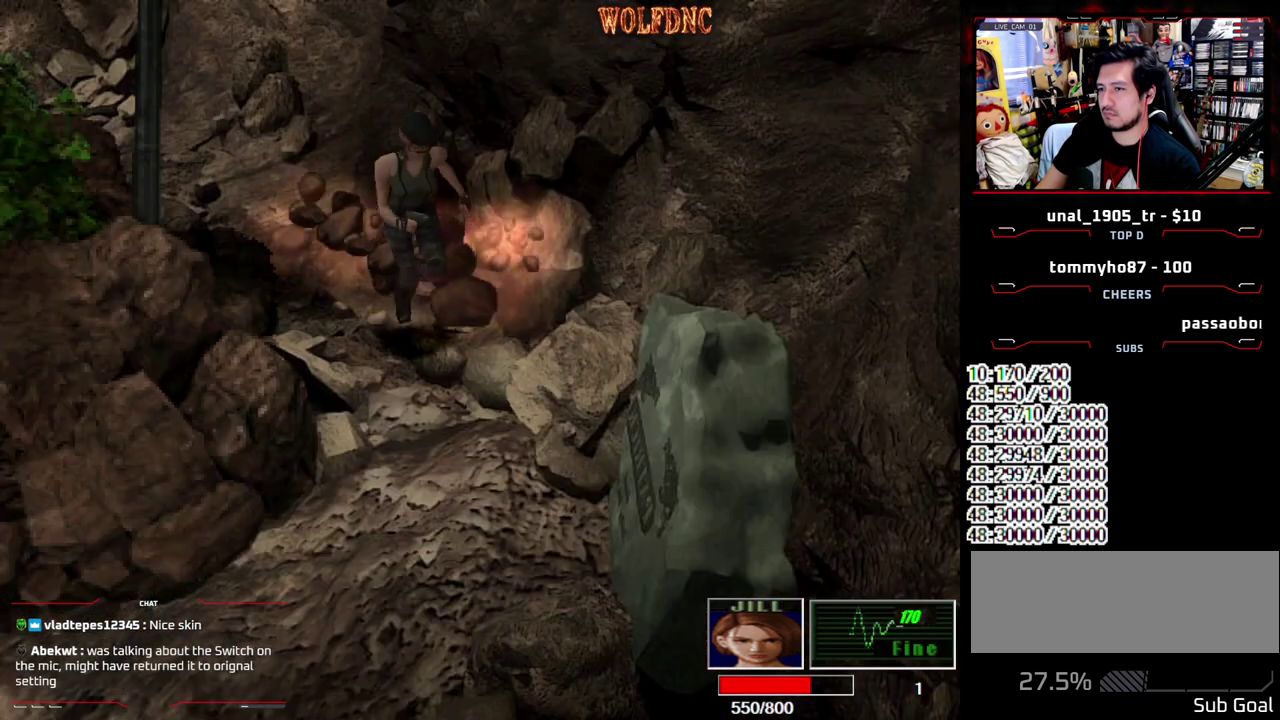
{"buttons": [], "events": [[33, "DPAD_RIGHT", "up"], [183, "DPAD_RIGHT", "down"], [367, "DPAD_RIGHT", "up"], [417, "DPAD_UP", "up"], [467, "SQUARE", "up"]]}
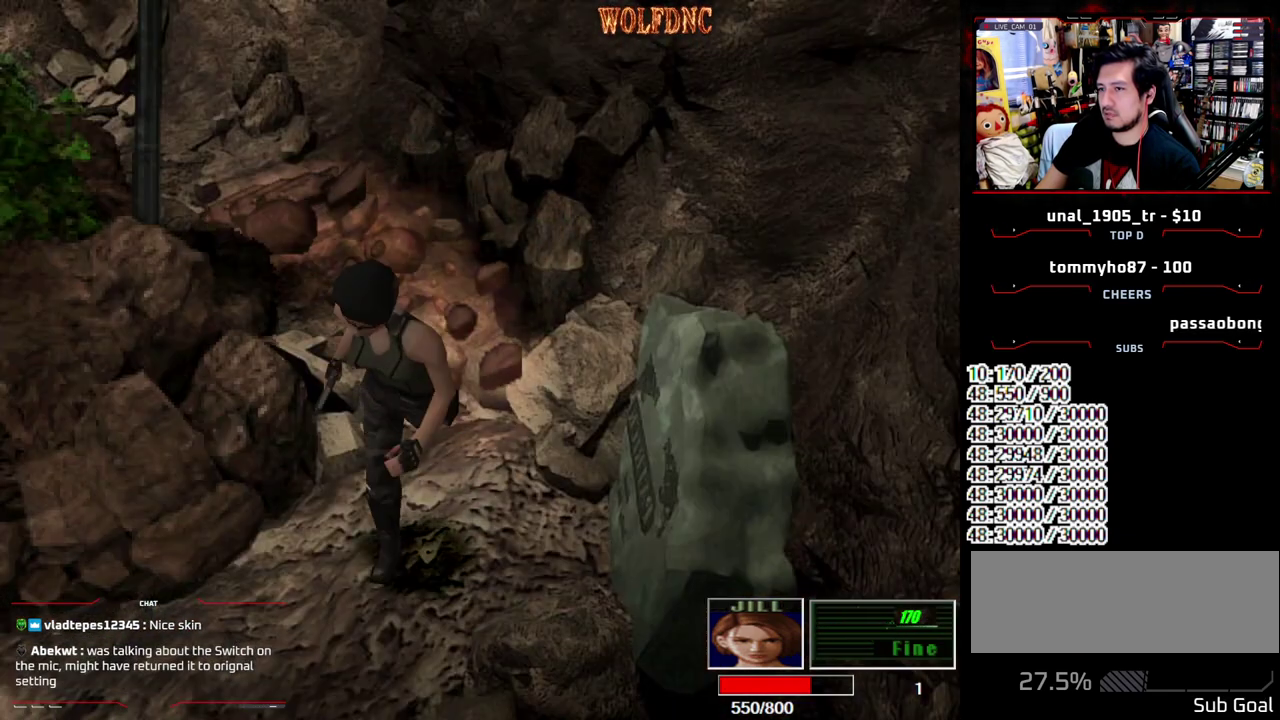
{"buttons": ["DPAD_LEFT"], "events": [[50, "DPAD_UP", "down"], [50, "SQUARE", "down"], [250, "DPAD_UP", "up"], [250, "SQUARE", "up"], [283, "DPAD_LEFT", "down"], [333, "DPAD_UP", "down"], [433, "DPAD_UP", "up"]]}
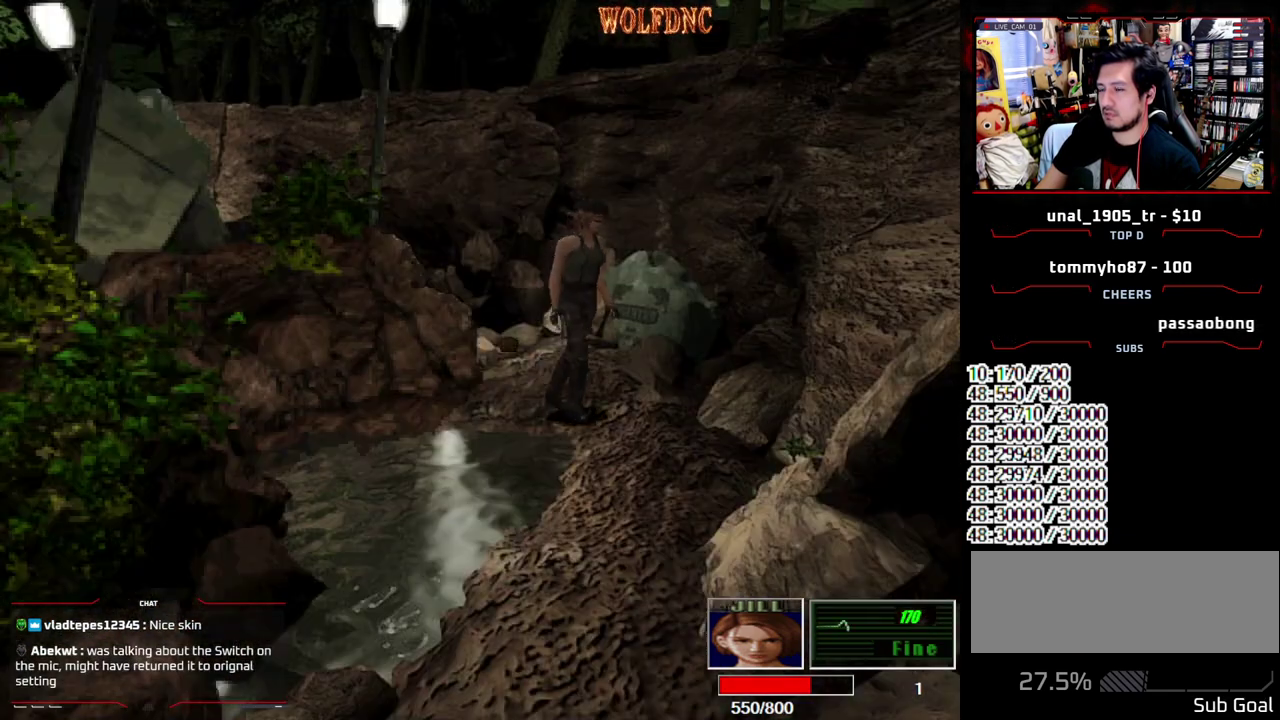
{"buttons": ["SQUARE", "DPAD_RIGHT"], "events": [[117, "DPAD_LEFT", "up"], [117, "SQUARE", "down"], [167, "DPAD_RIGHT", "down"], [167, "DPAD_UP", "down"], [500, "DPAD_UP", "up"]]}
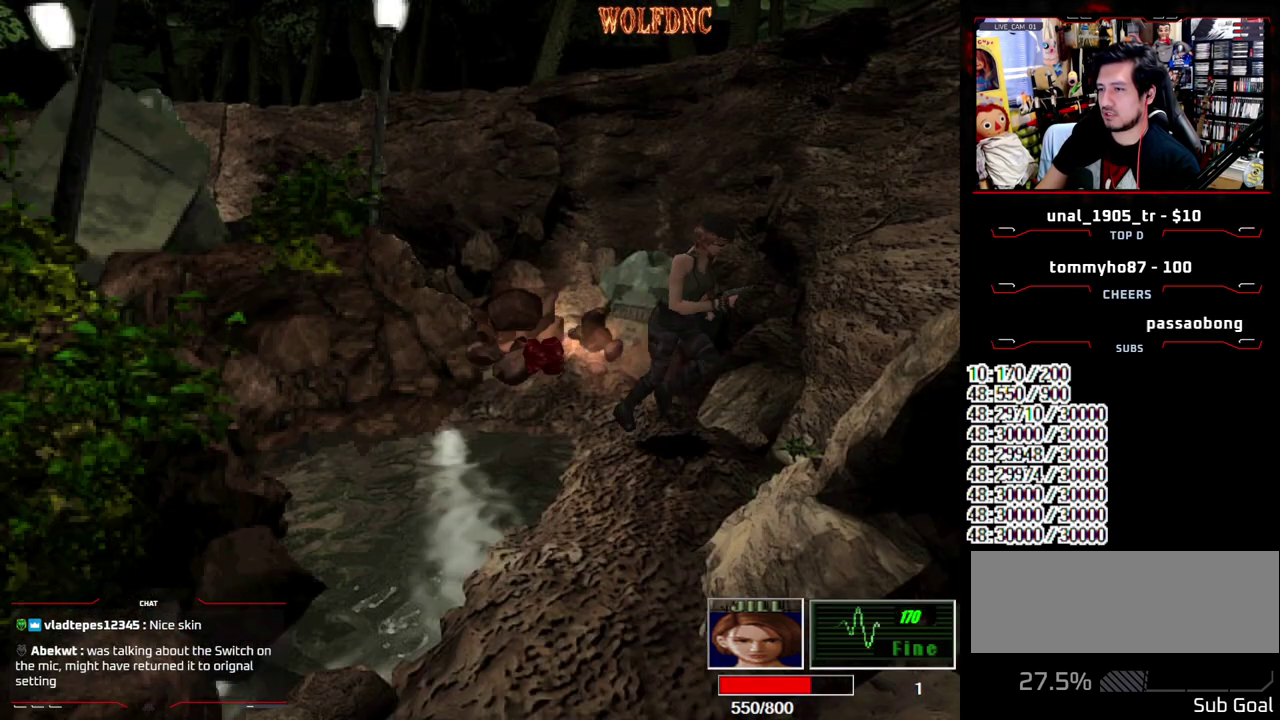
{"buttons": ["CROSS", "R1"], "events": [[83, "SQUARE", "up"], [133, "DPAD_UP", "down"], [133, "SQUARE", "down"], [367, "DPAD_RIGHT", "up"], [367, "DPAD_UP", "up"], [367, "R1", "down"], [417, "SQUARE", "up"], [500, "CROSS", "down"]]}
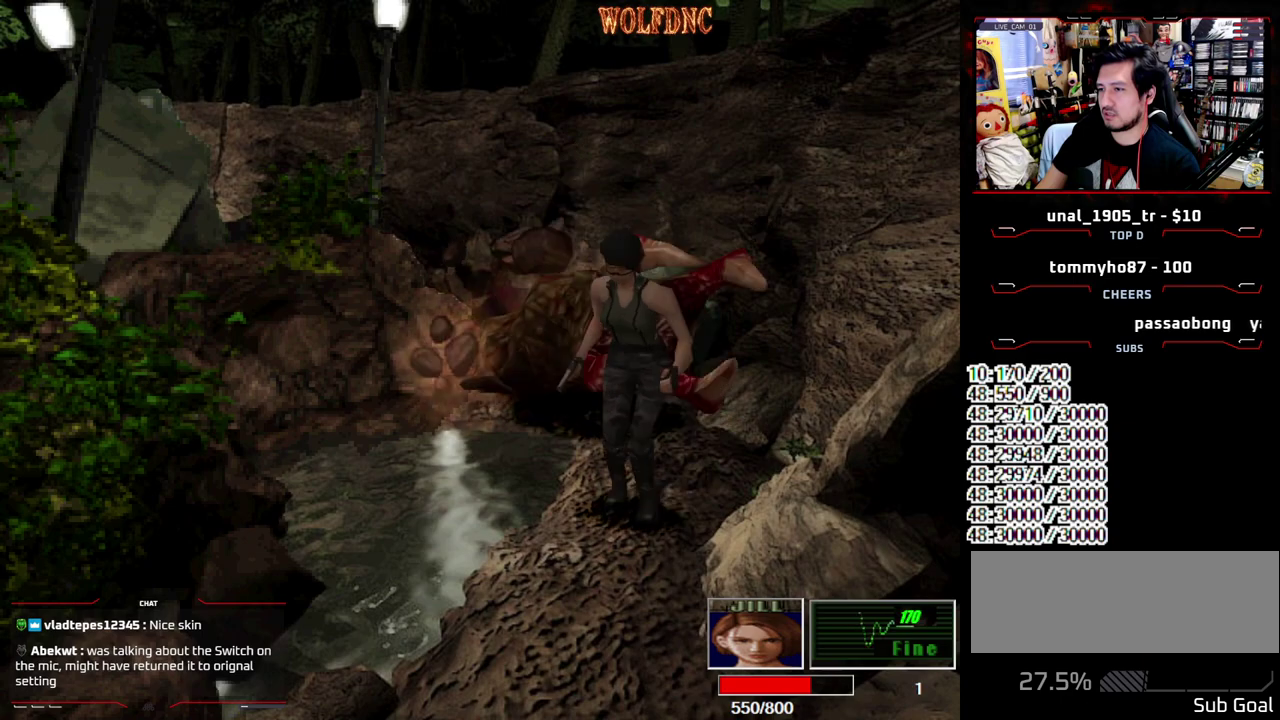
{"buttons": ["CROSS", "R1"], "events": []}
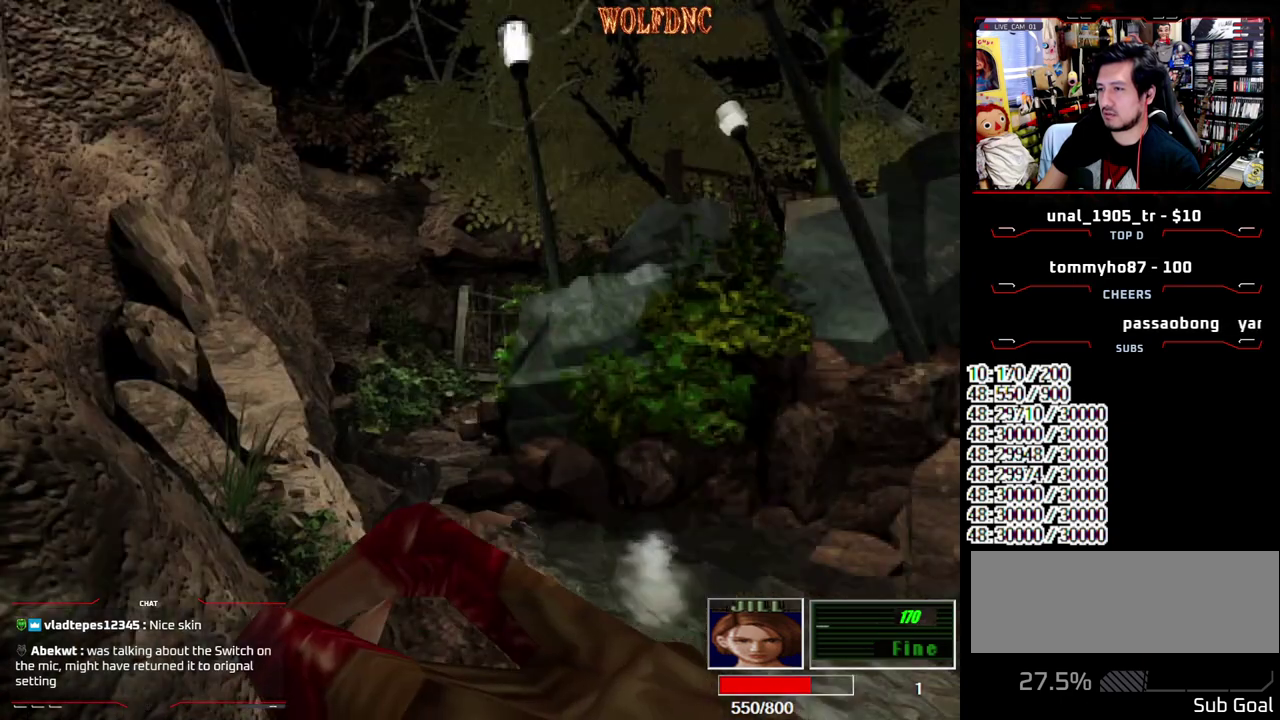
{"buttons": ["CROSS", "R1"], "events": []}
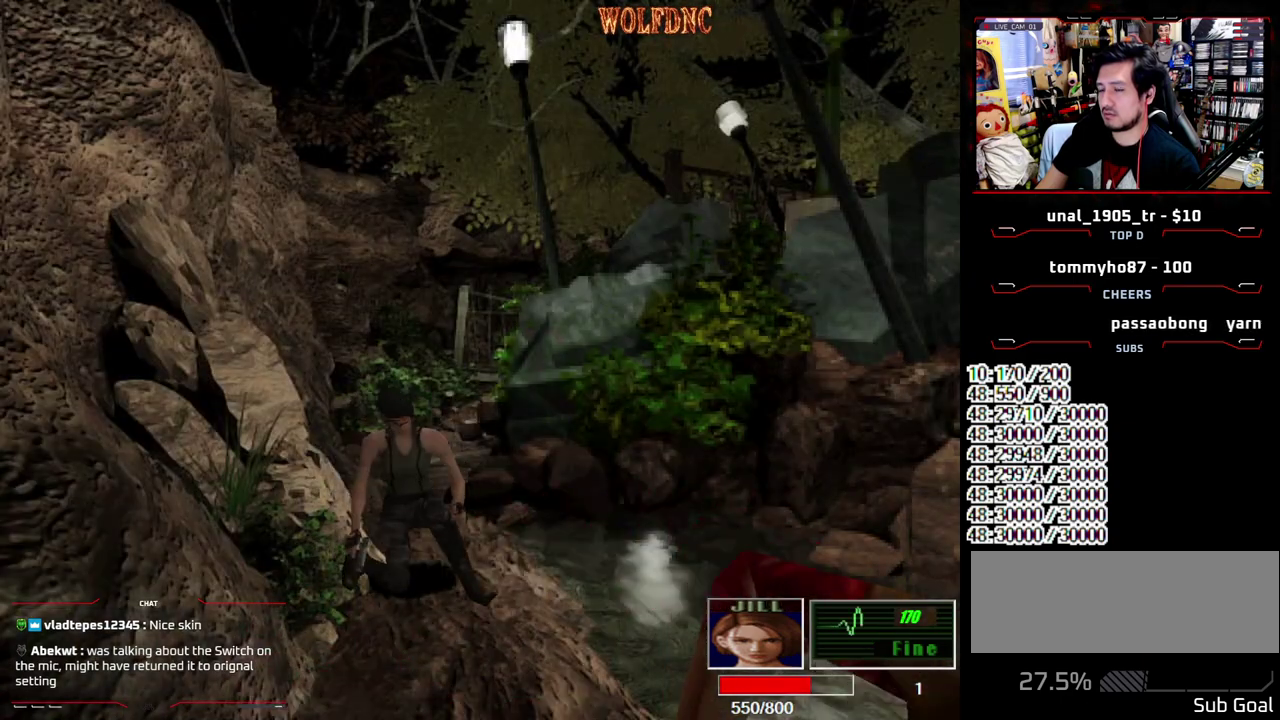
{"buttons": [], "events": [[33, "R1", "up"], [83, "CROSS", "up"]]}